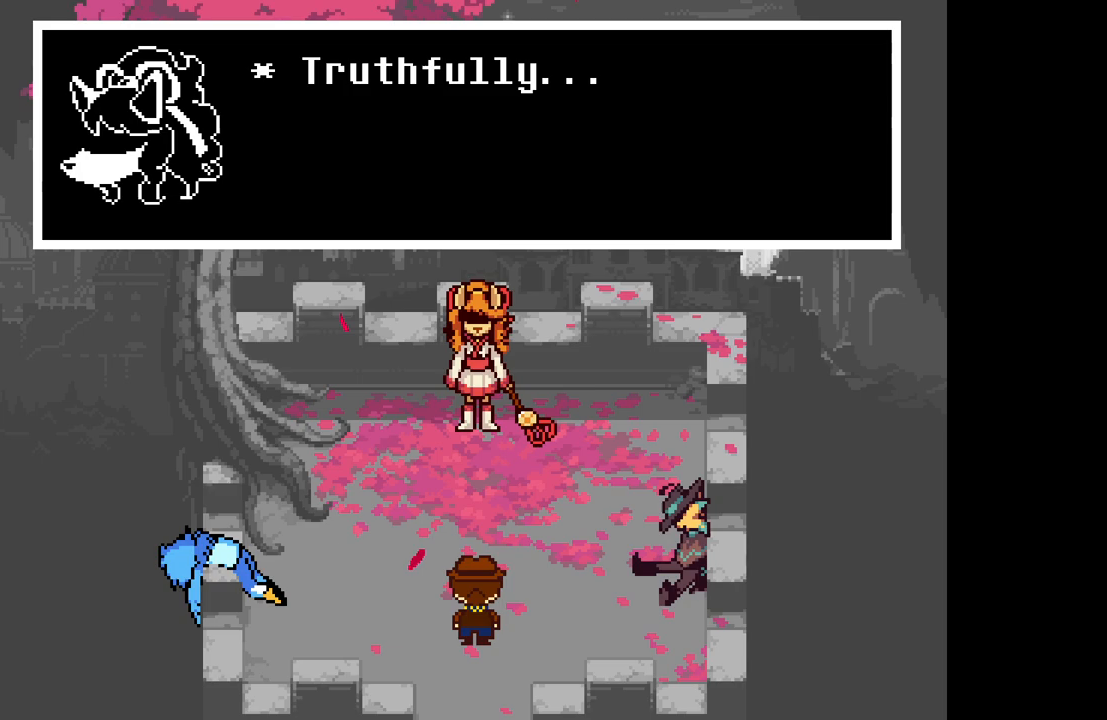
Gameplay with keyboard; each line is a JSON object with the keys held at the frame after it. "events" lists presses ("down") and releases ("up") of "c", "down", "left", "right", "up", "x" and "z" between this image and that frame as [ms after this image, input, new state], when the widget could be followed in between. No other keys are recorded. Mouse input is not recorded.
{"keys": [], "events": [[83, "z", "down"], [183, "z", "up"]]}
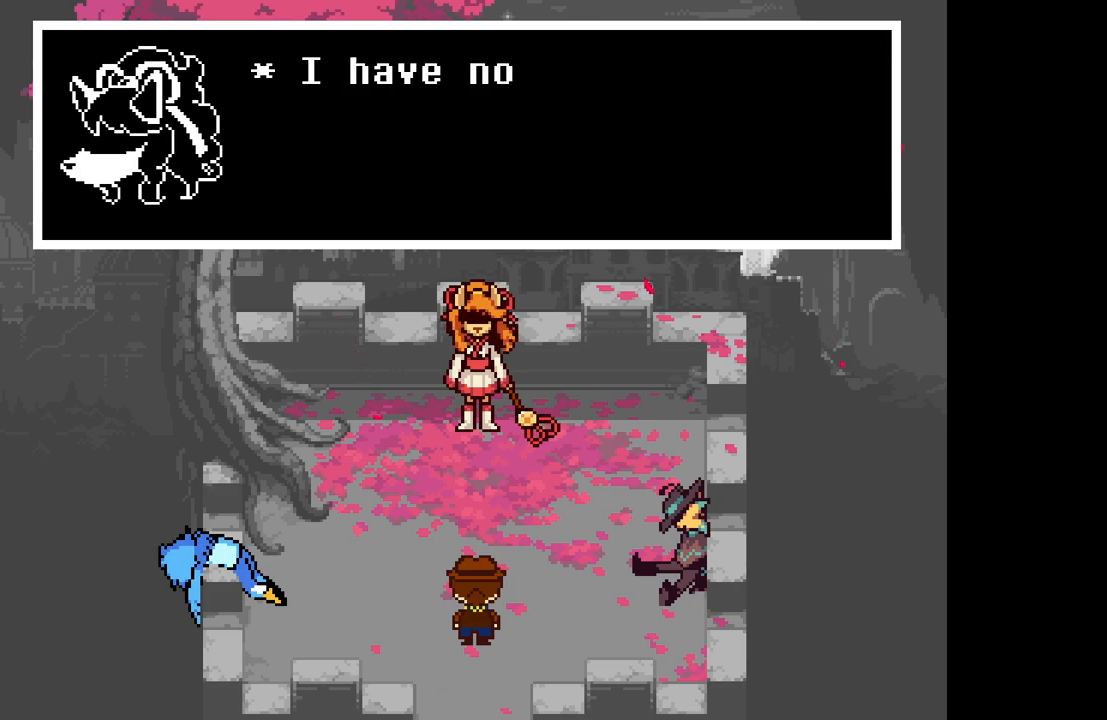
{"keys": [], "events": []}
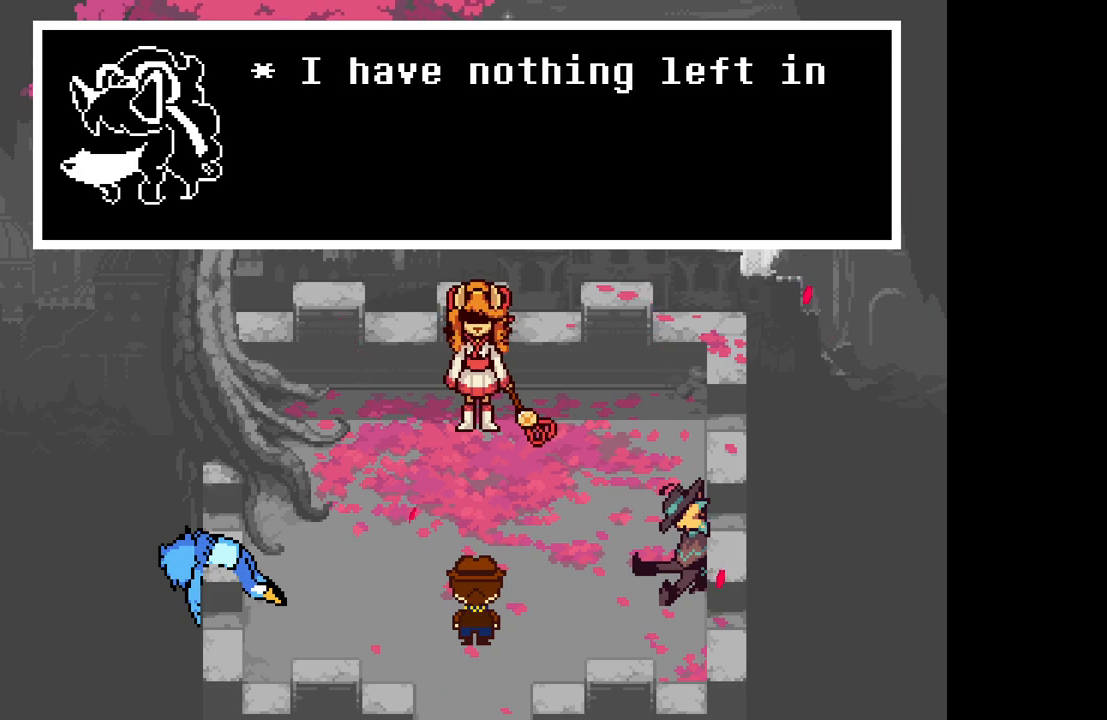
{"keys": [], "events": []}
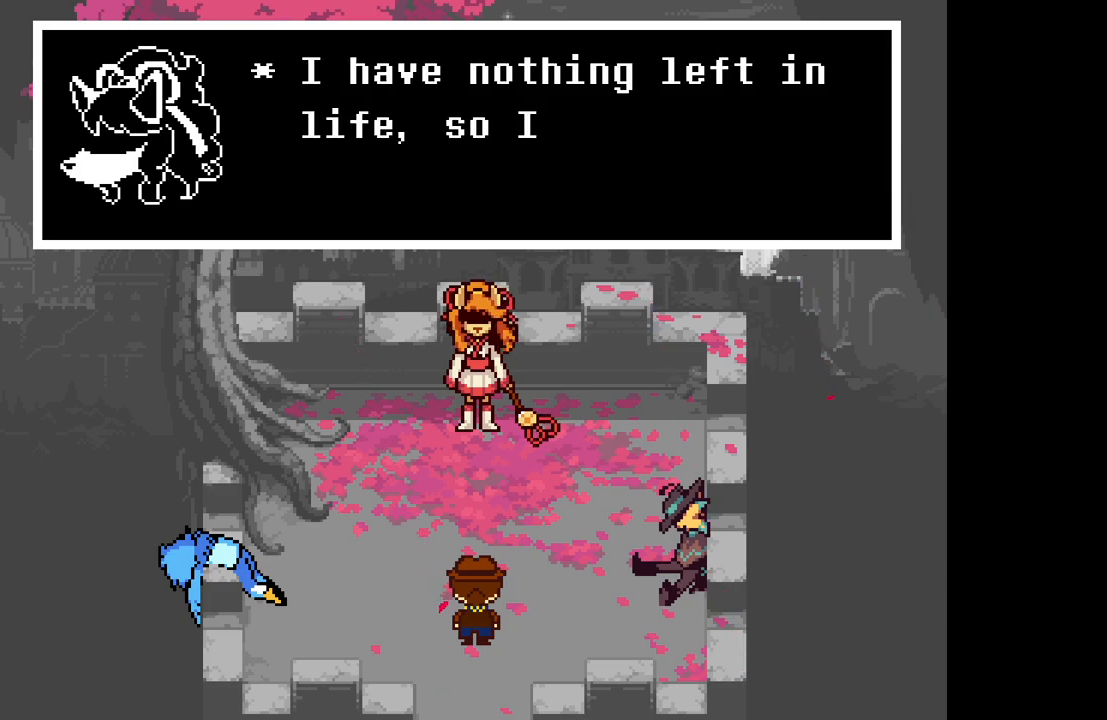
{"keys": [], "events": []}
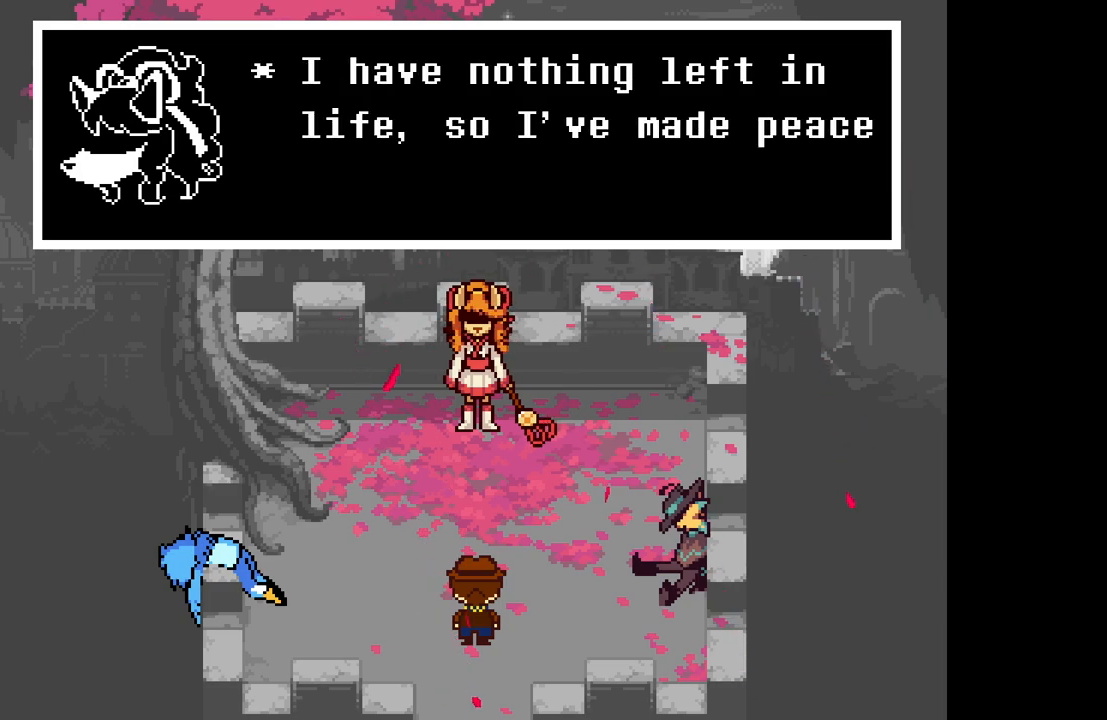
{"keys": [], "events": []}
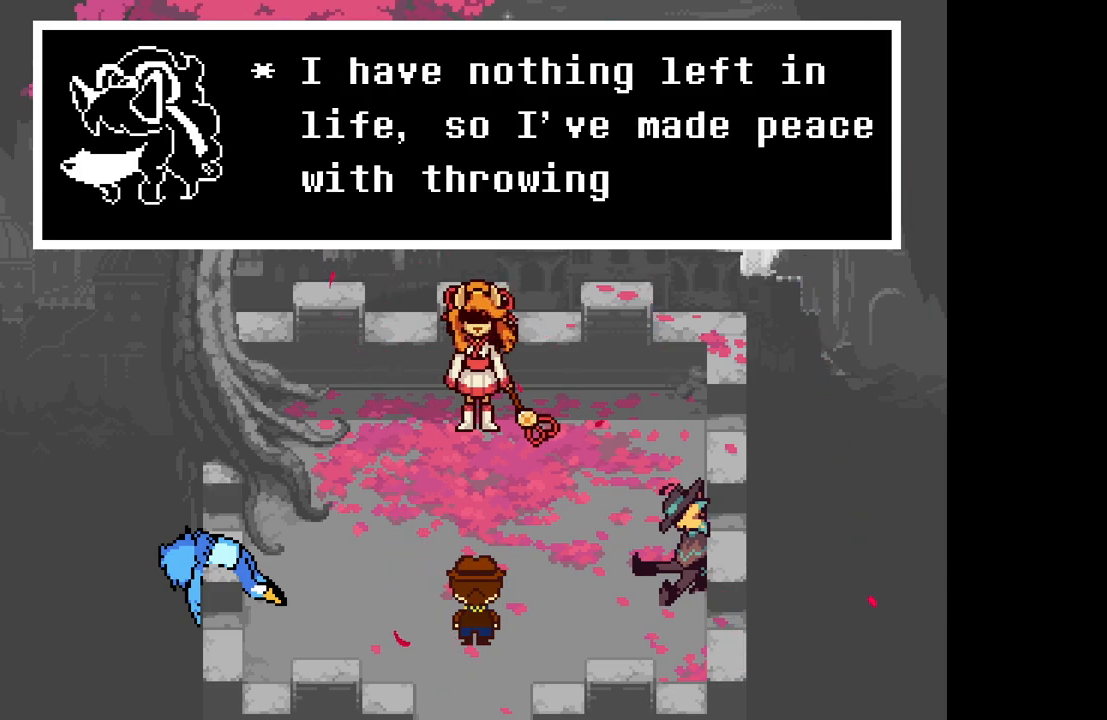
{"keys": [], "events": []}
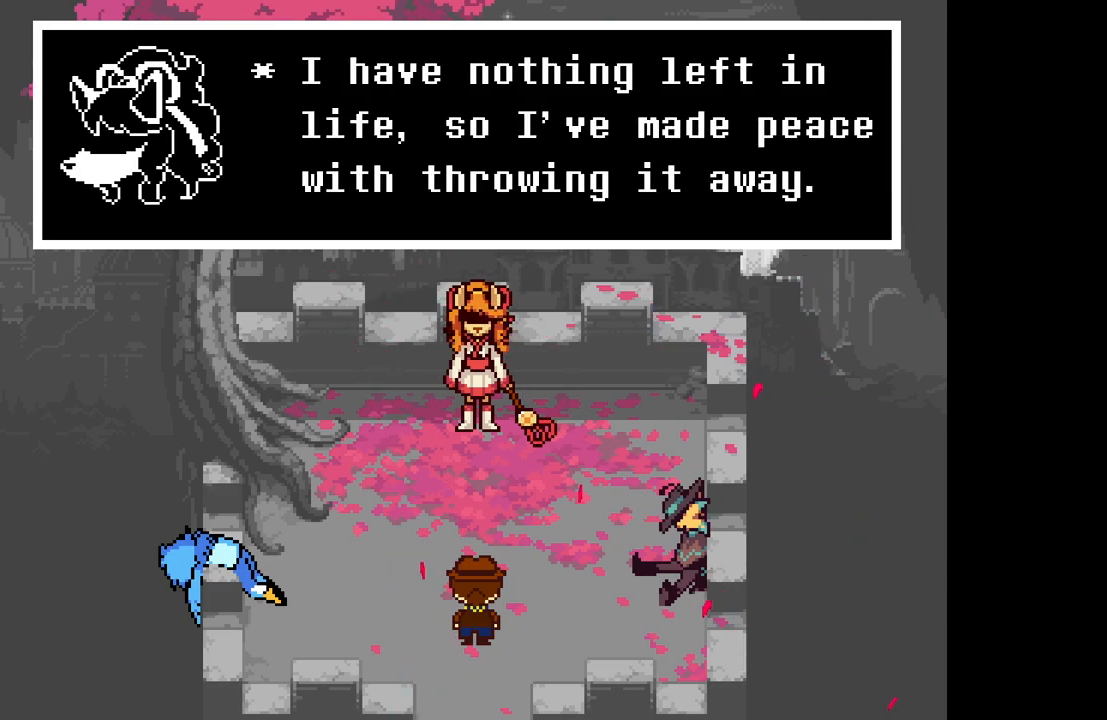
{"keys": [], "events": [[283, "z", "down"], [367, "z", "up"]]}
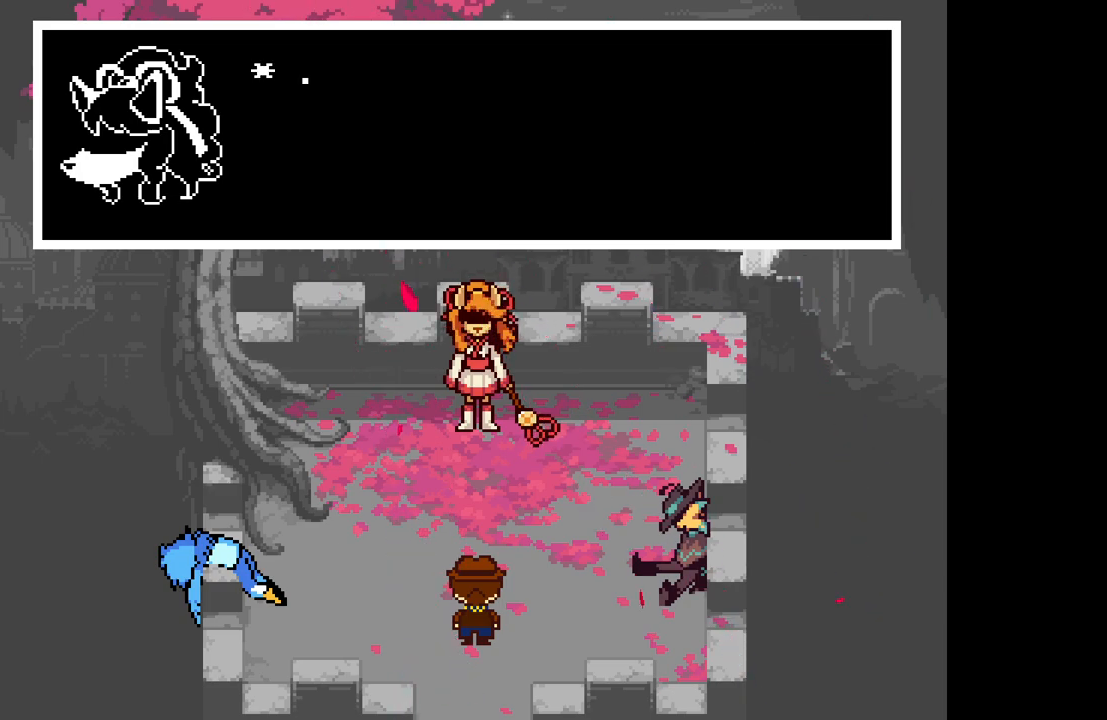
{"keys": [], "events": []}
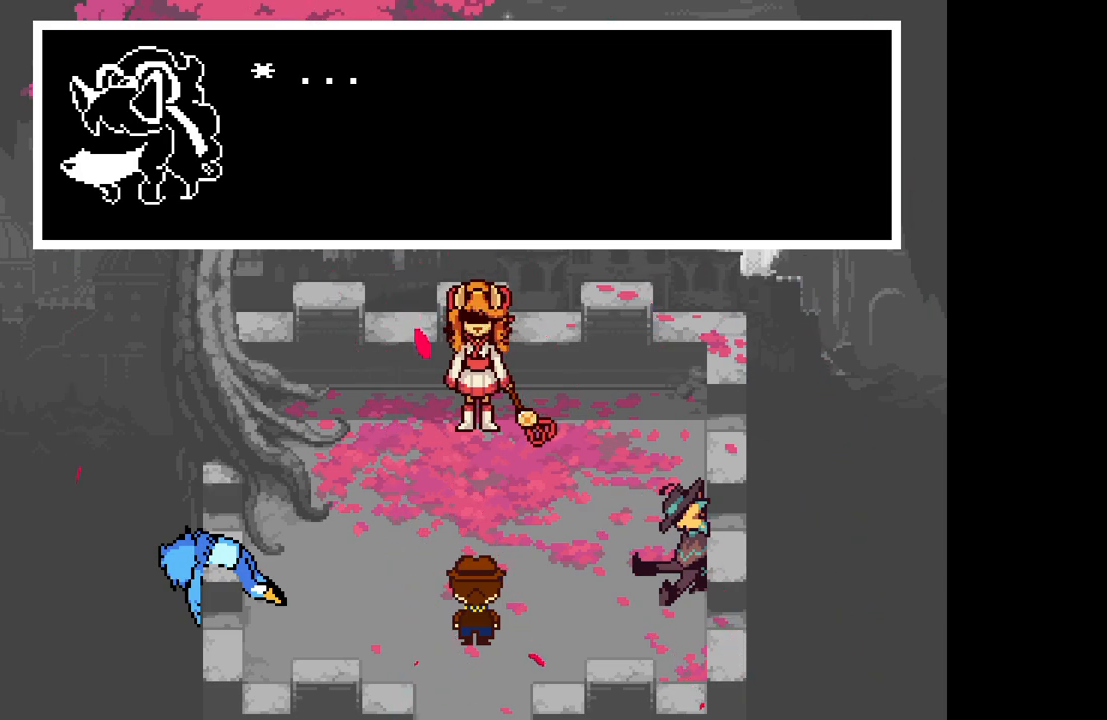
{"keys": ["x"], "events": [[17, "z", "down"], [167, "z", "up"], [500, "x", "down"]]}
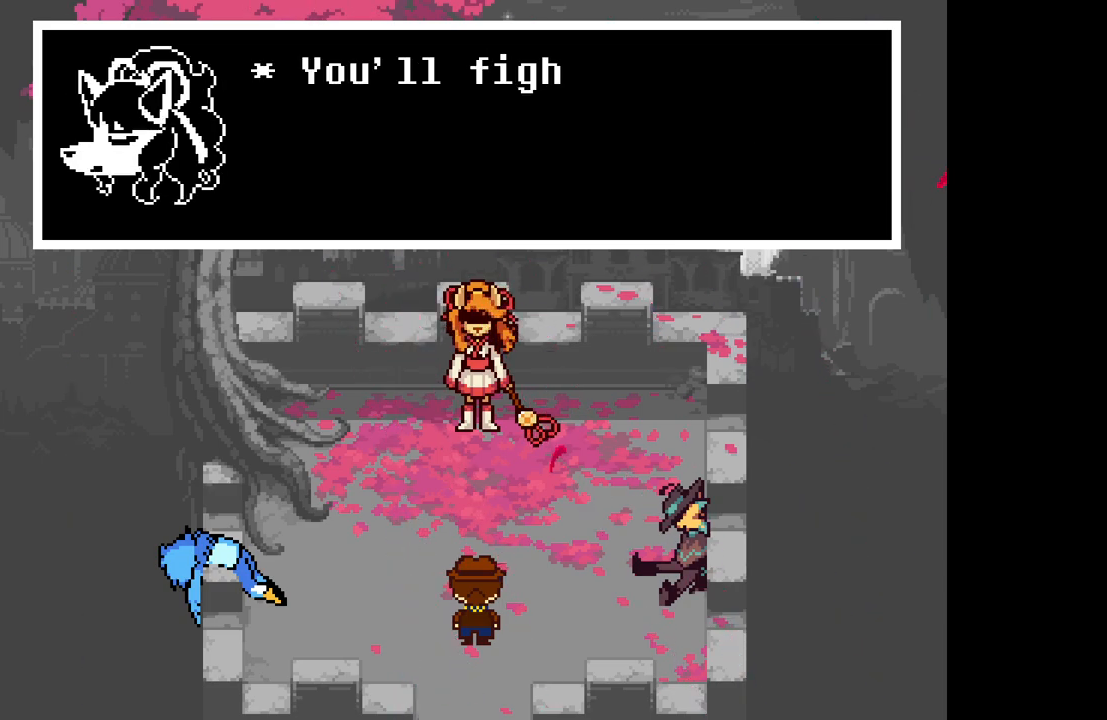
{"keys": [], "events": [[50, "x", "up"]]}
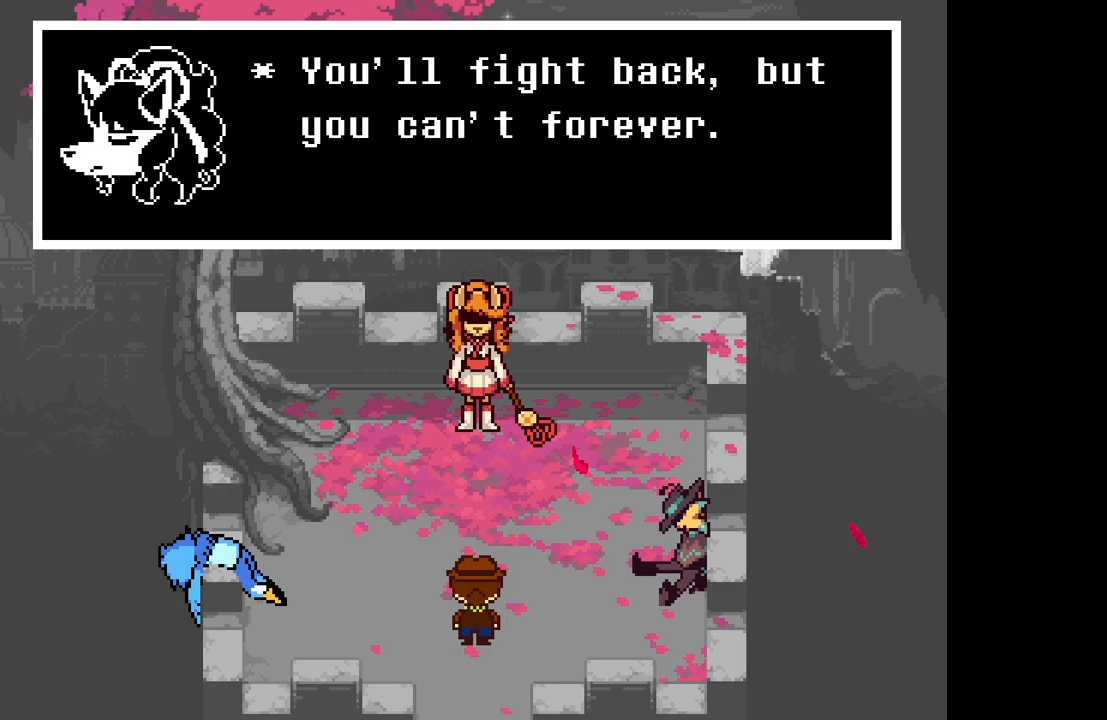
{"keys": [], "events": []}
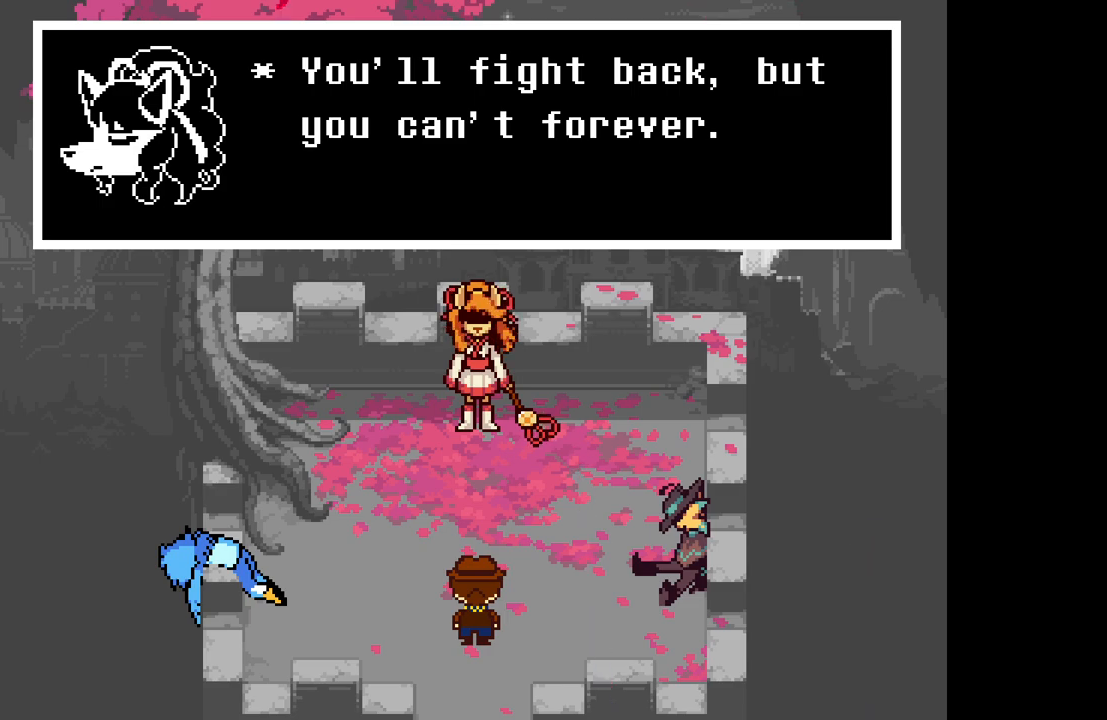
{"keys": [], "events": []}
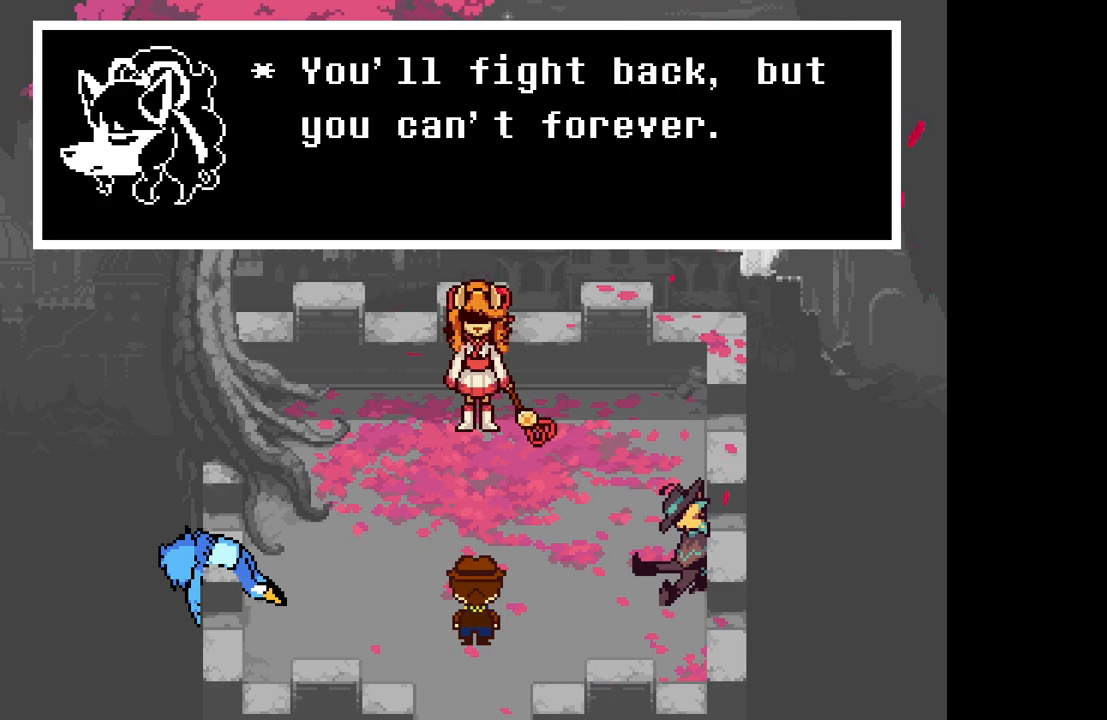
{"keys": [], "events": []}
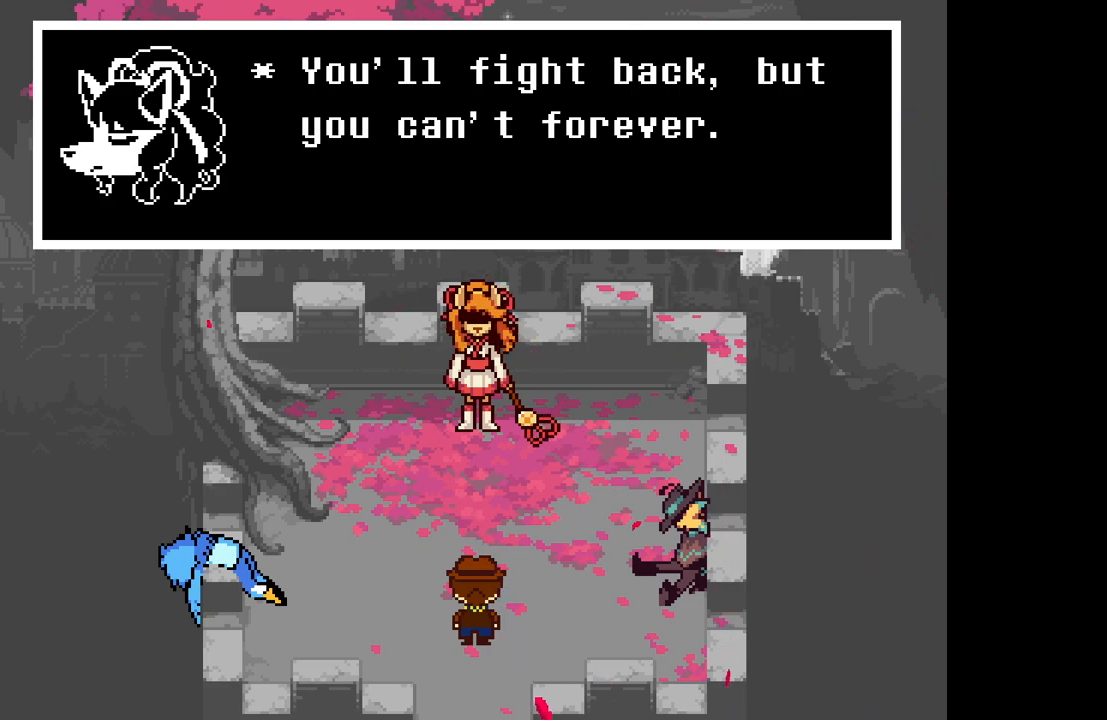
{"keys": ["z"], "events": [[483, "z", "down"]]}
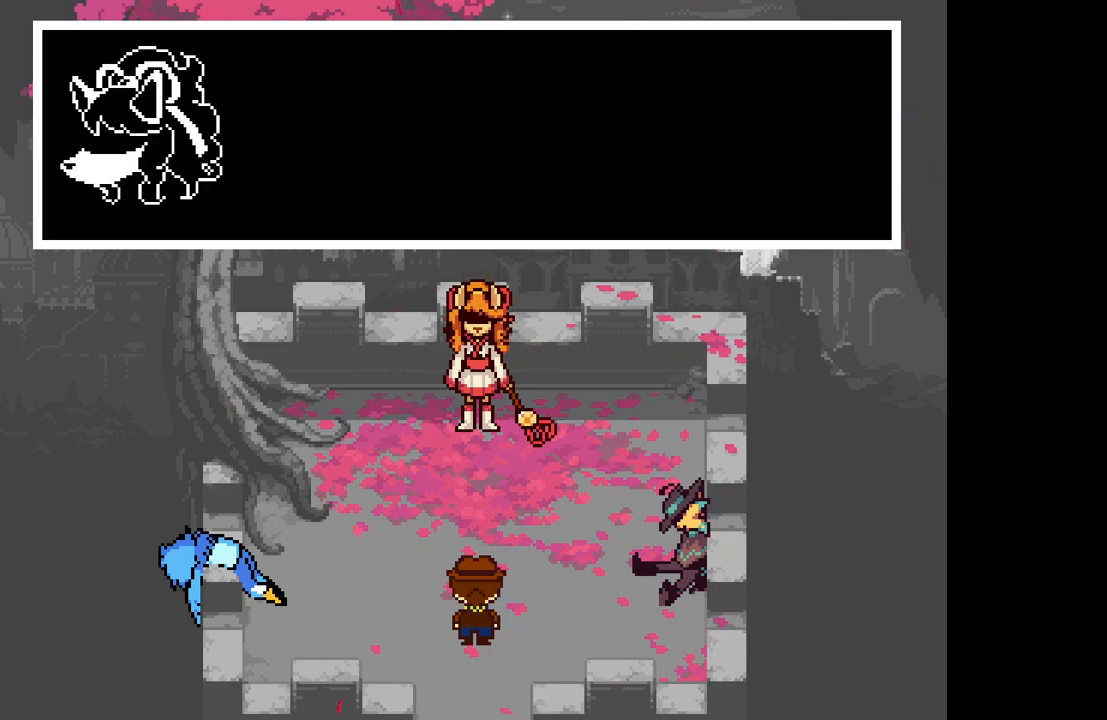
{"keys": [], "events": [[117, "z", "up"]]}
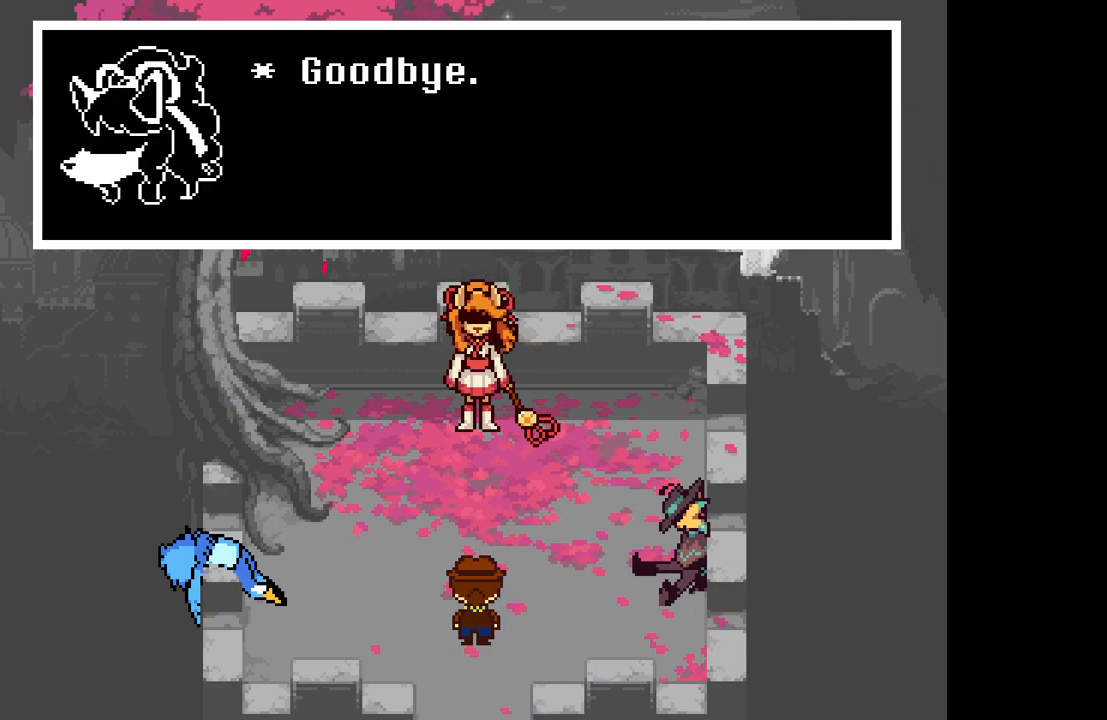
{"keys": [], "events": [[133, "x", "down"], [183, "x", "up"], [333, "z", "down"], [433, "z", "up"]]}
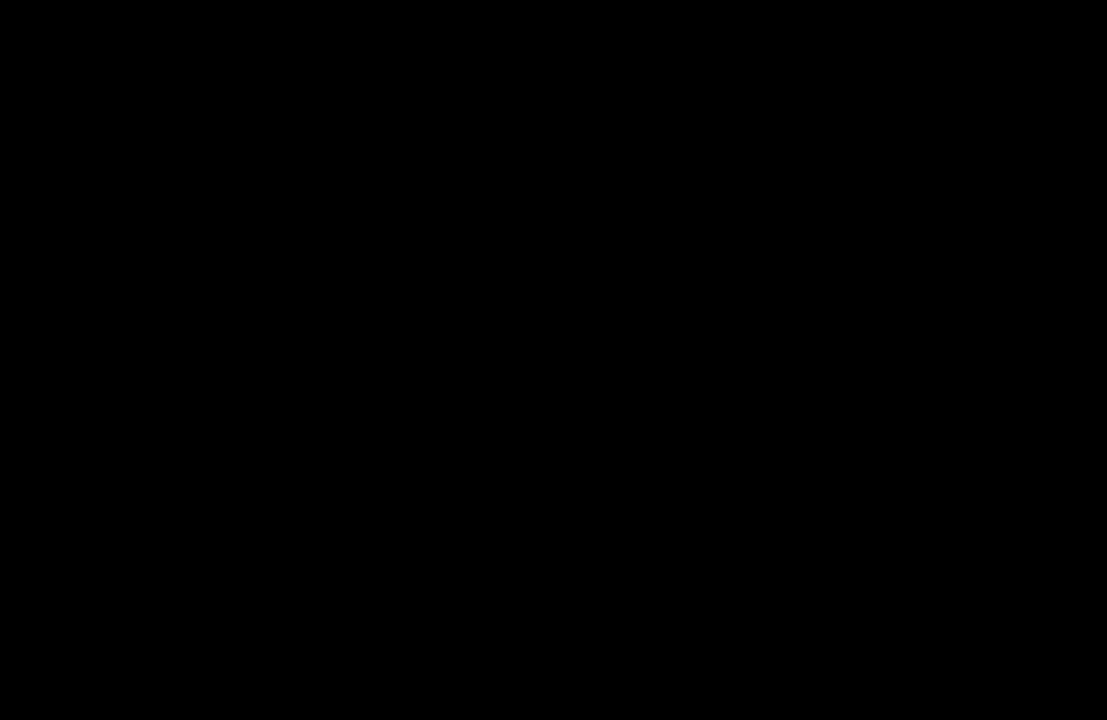
{"keys": [], "events": []}
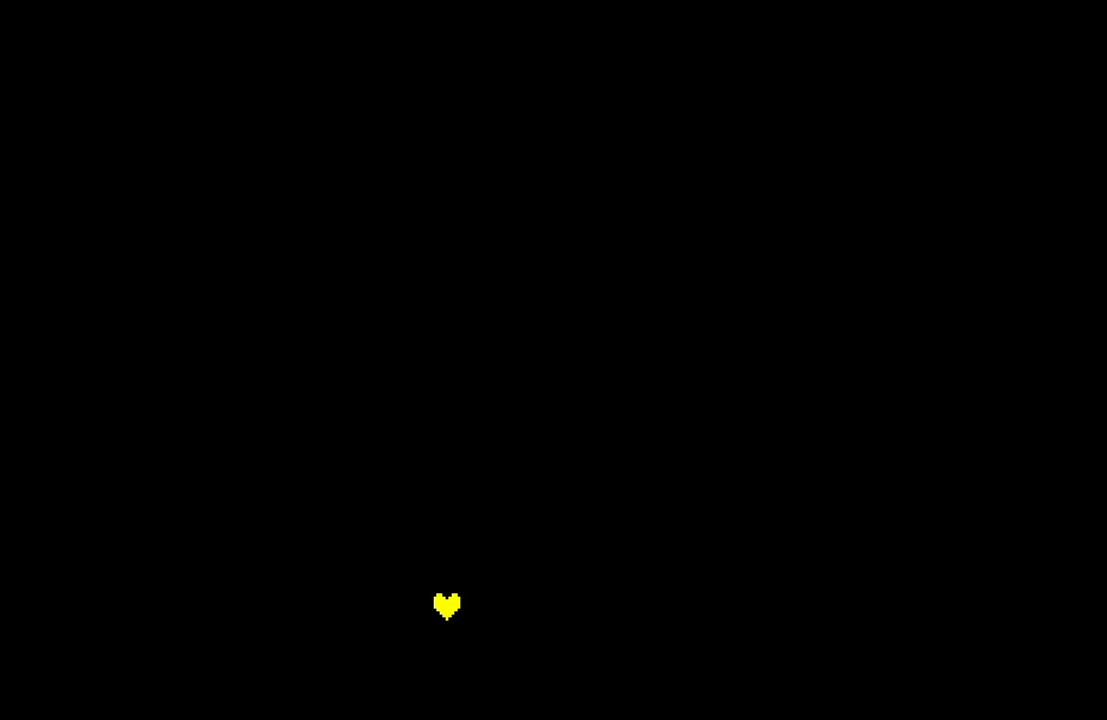
{"keys": [], "events": []}
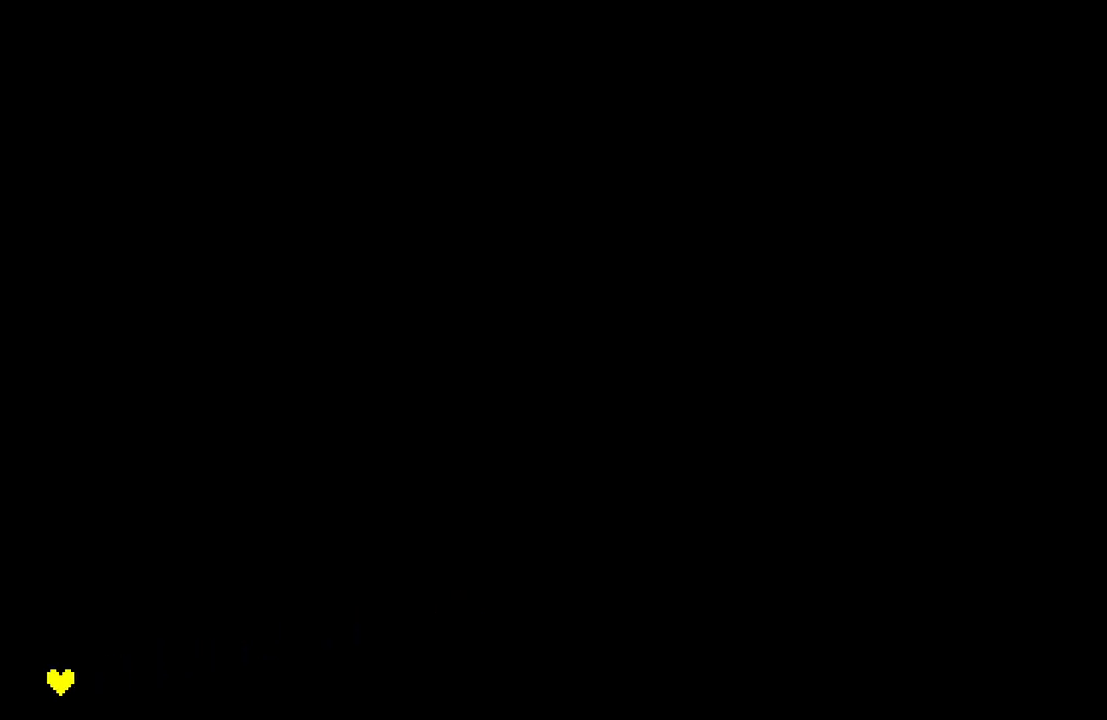
{"keys": [], "events": []}
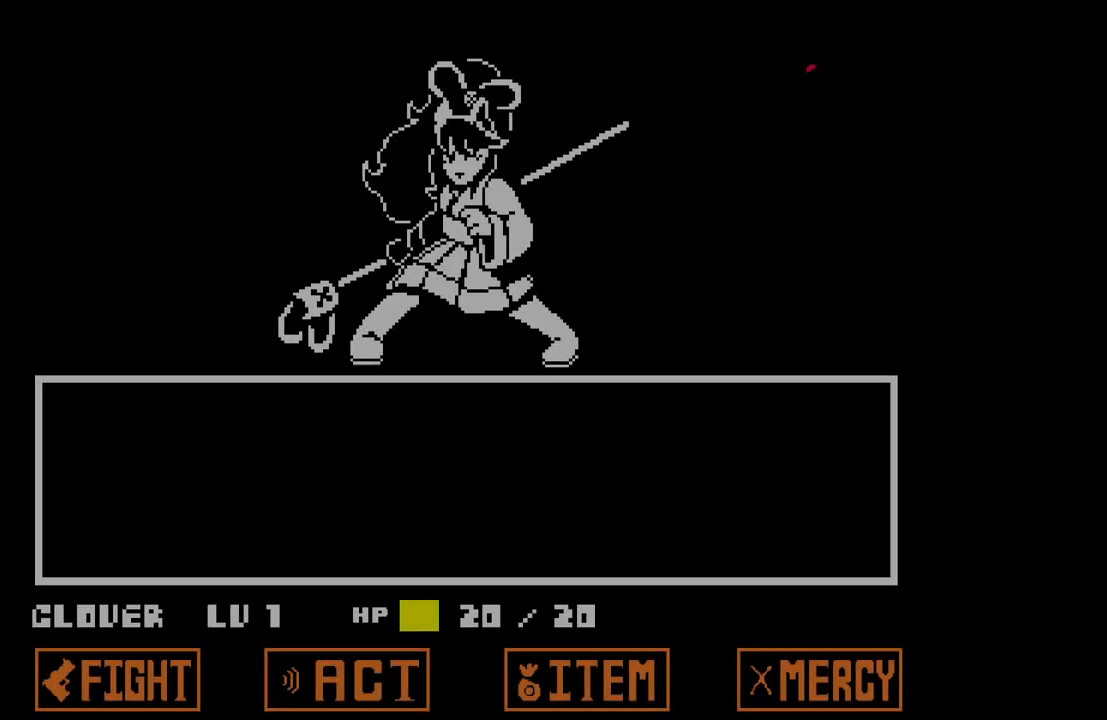
{"keys": [], "events": []}
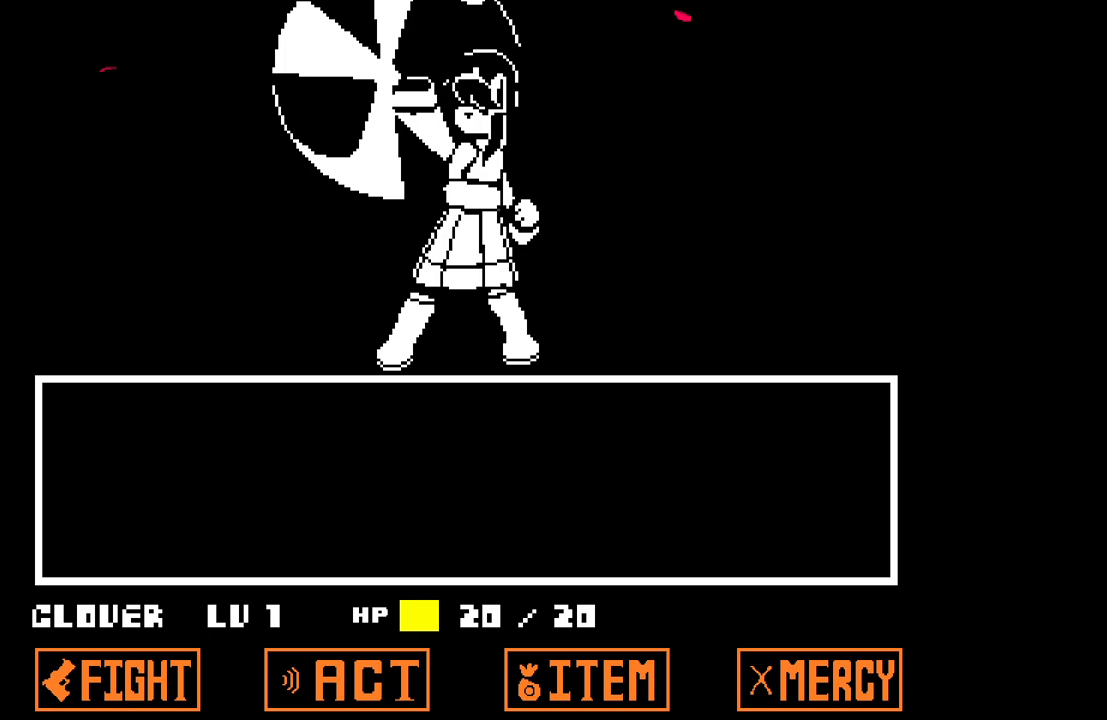
{"keys": [], "events": []}
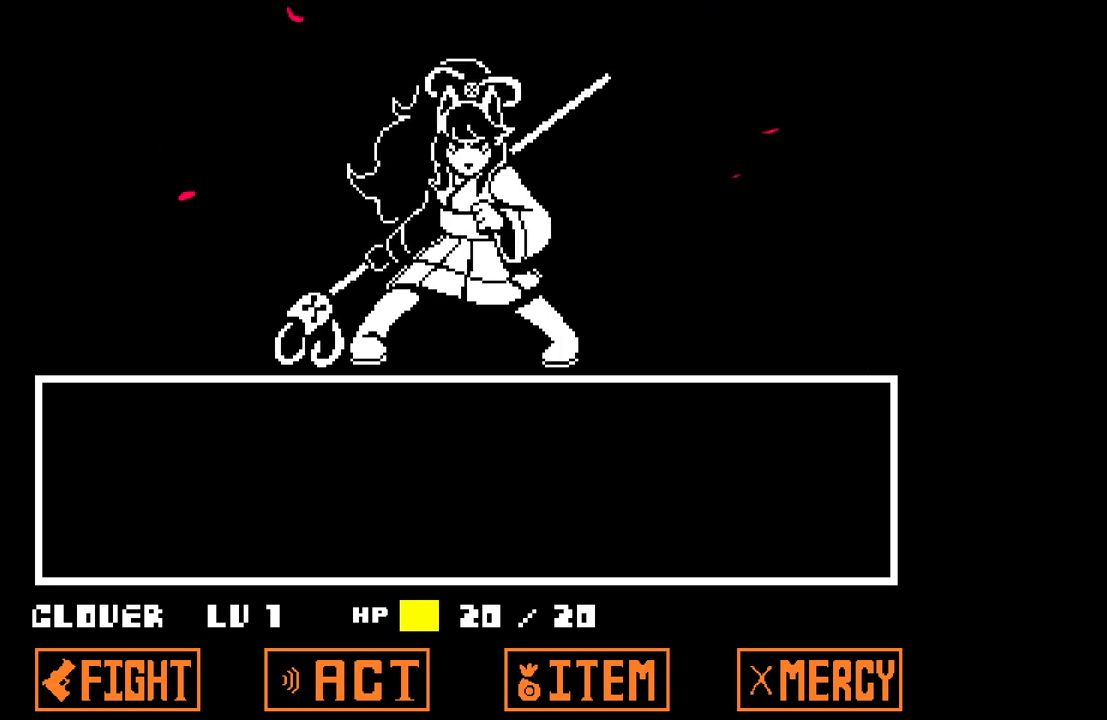
{"keys": [], "events": []}
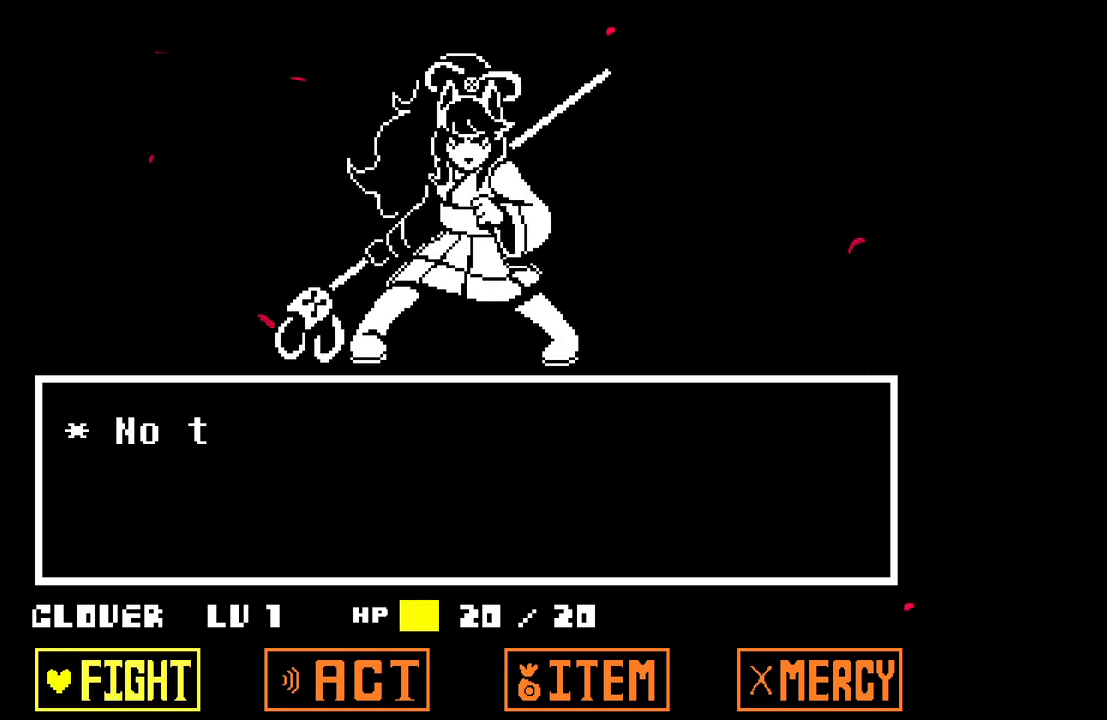
{"keys": [], "events": [[383, "x", "down"], [483, "x", "up"]]}
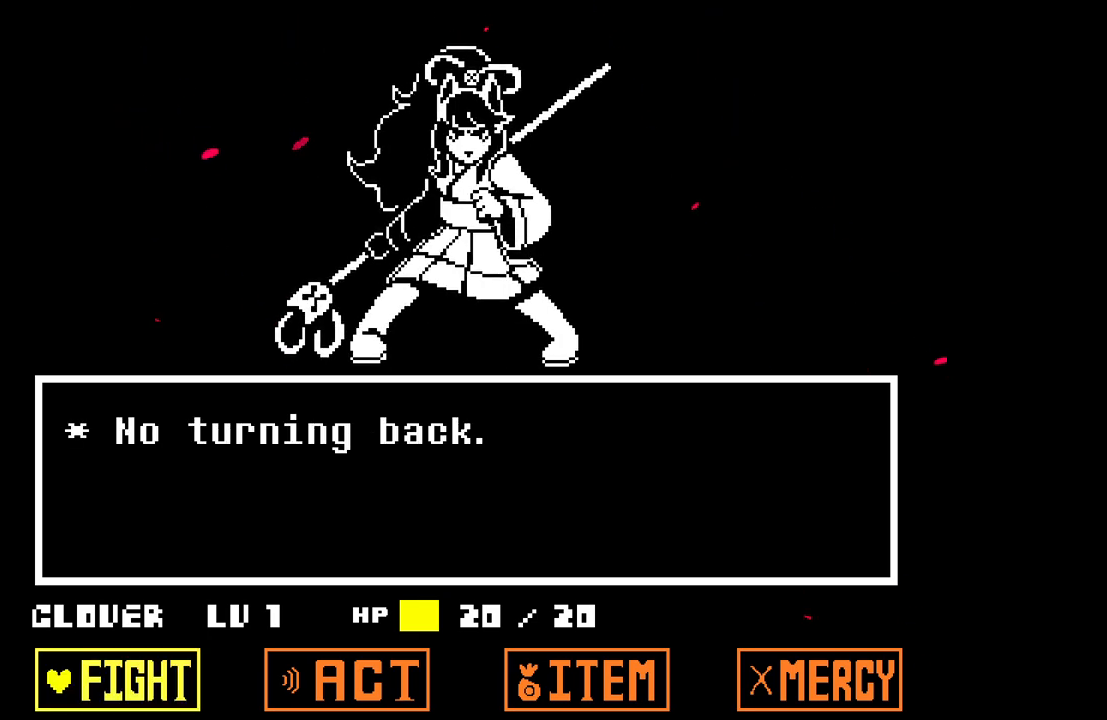
{"keys": ["z"], "events": [[350, "right", "down"], [450, "right", "up"], [450, "z", "down"]]}
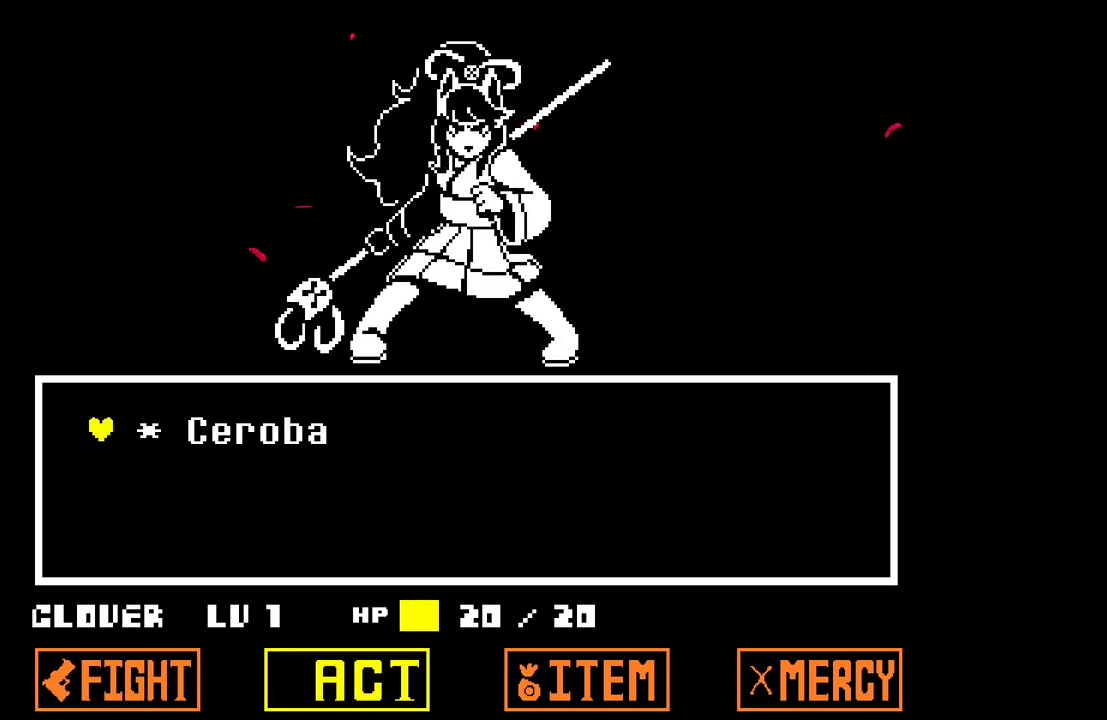
{"keys": [], "events": [[33, "z", "up"], [183, "z", "down"], [233, "z", "up"], [417, "z", "down"], [467, "z", "up"]]}
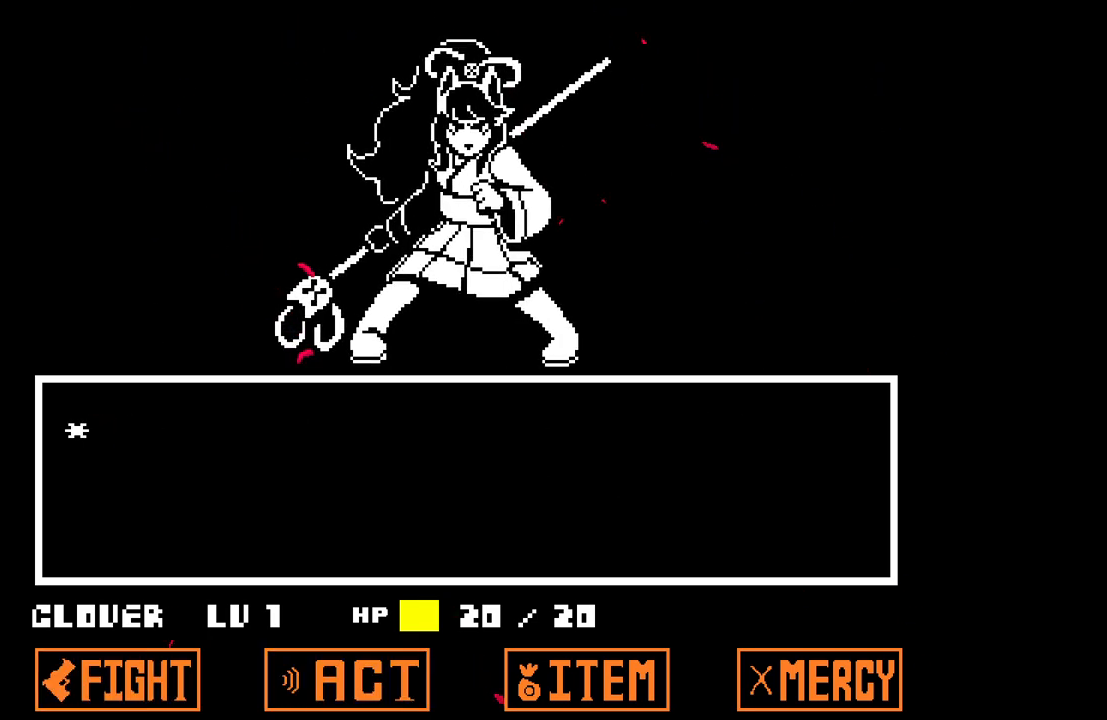
{"keys": [], "events": []}
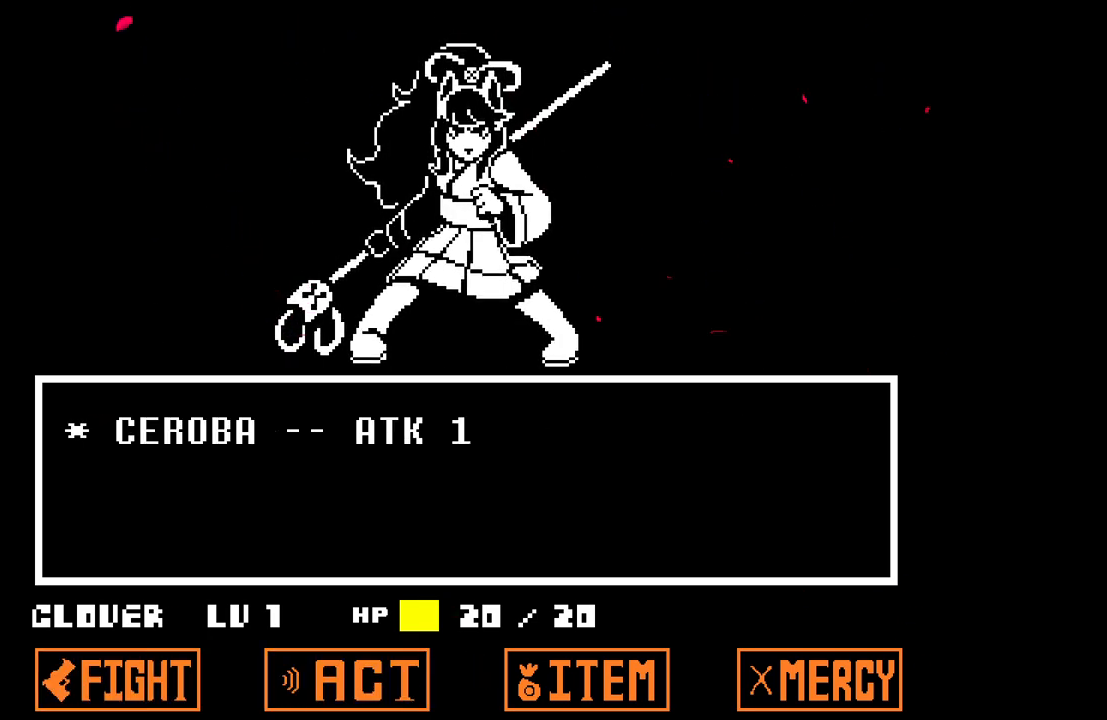
{"keys": [], "events": []}
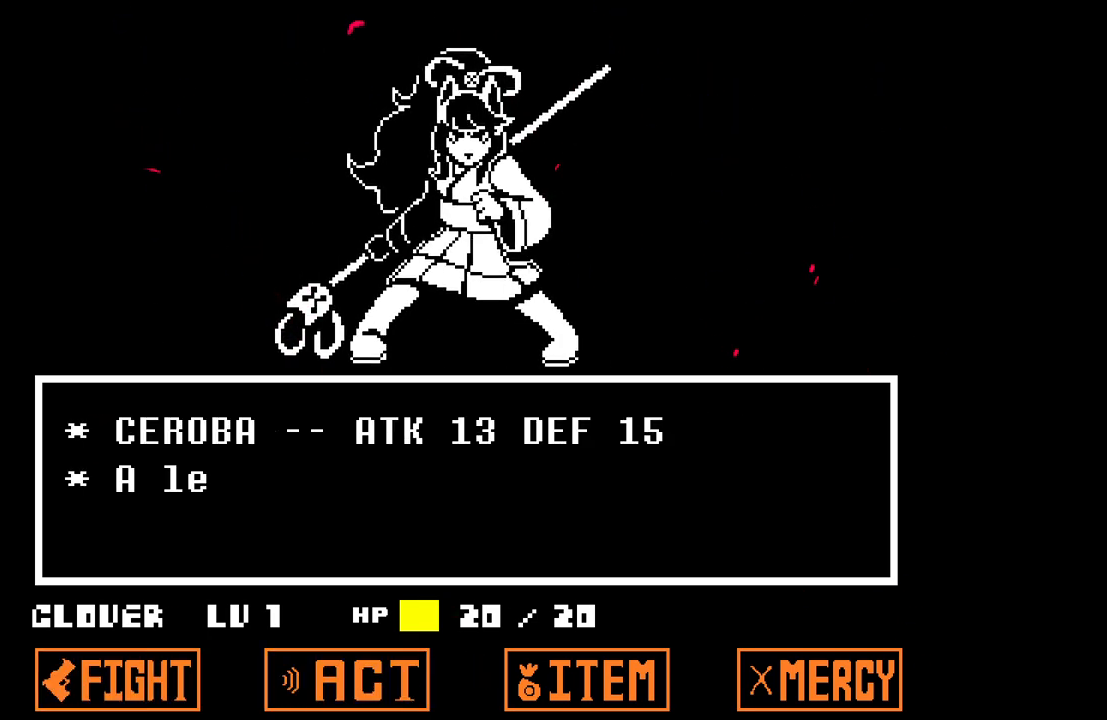
{"keys": [], "events": [[183, "z", "down"], [333, "x", "down"], [333, "z", "up"], [417, "x", "up"]]}
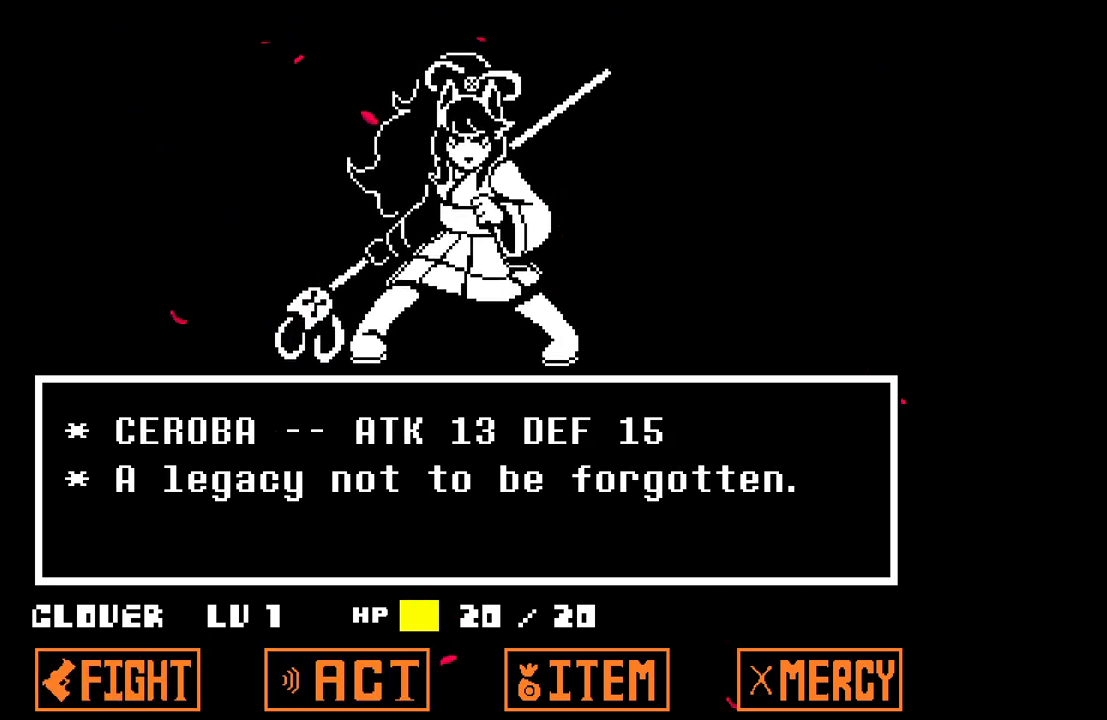
{"keys": [], "events": [[50, "z", "down"], [150, "z", "up"]]}